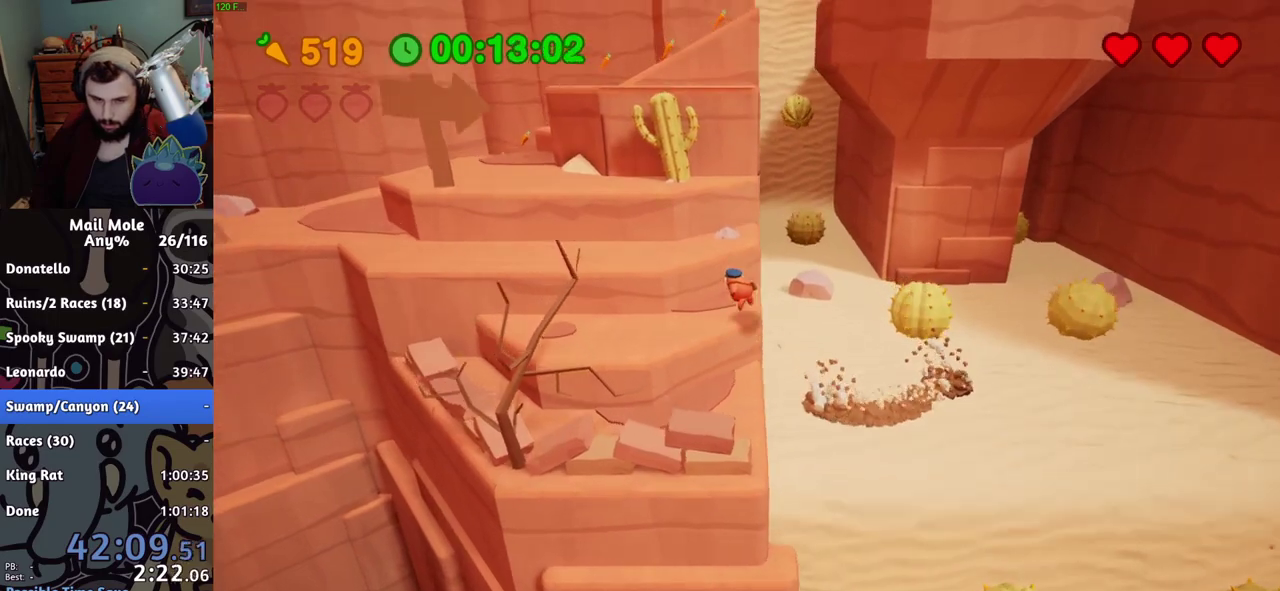
Gameplay with a controller (PlayStation layout); each line is a JSON object with the inputs held at the frame after it. "events" lists button and stick changes between this image and that frame as [ms after this image, input, new state], when the widget could be followed in between.
{"buttons": ["CROSS"], "left_stick": "up", "right_stick": "center"}
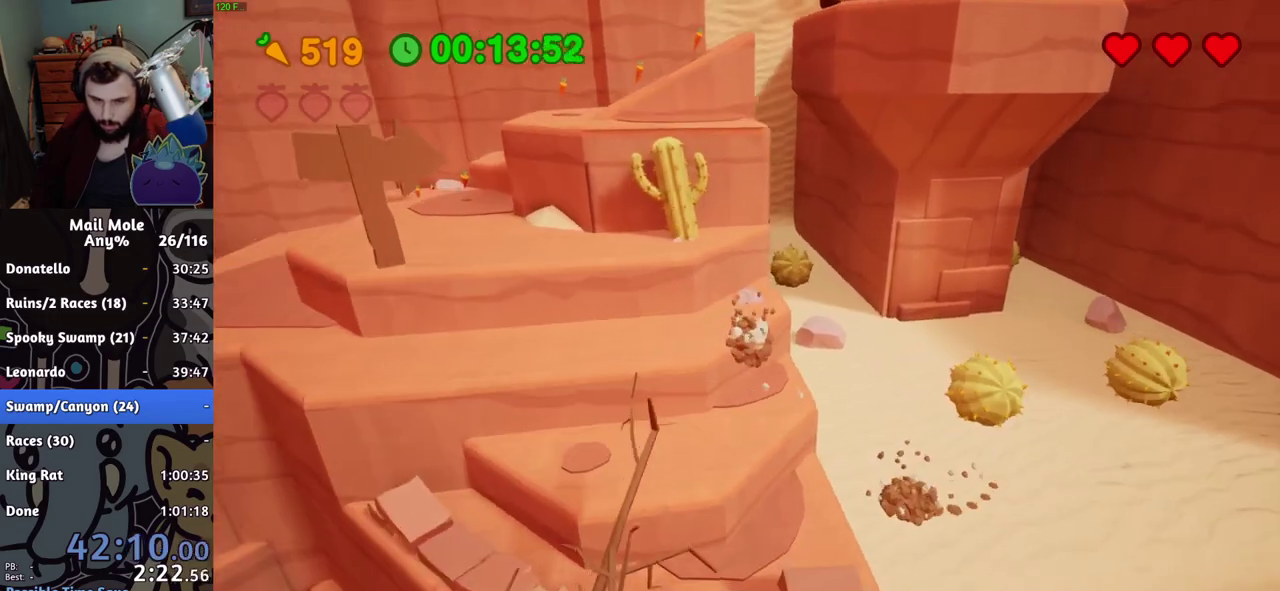
{"buttons": [], "left_stick": "up-left", "right_stick": "center", "events": [[17, "left_stick", "up-left"], [117, "CROSS", "up"], [167, "left_stick", "down-right"], [401, "left_stick", "up-left"]]}
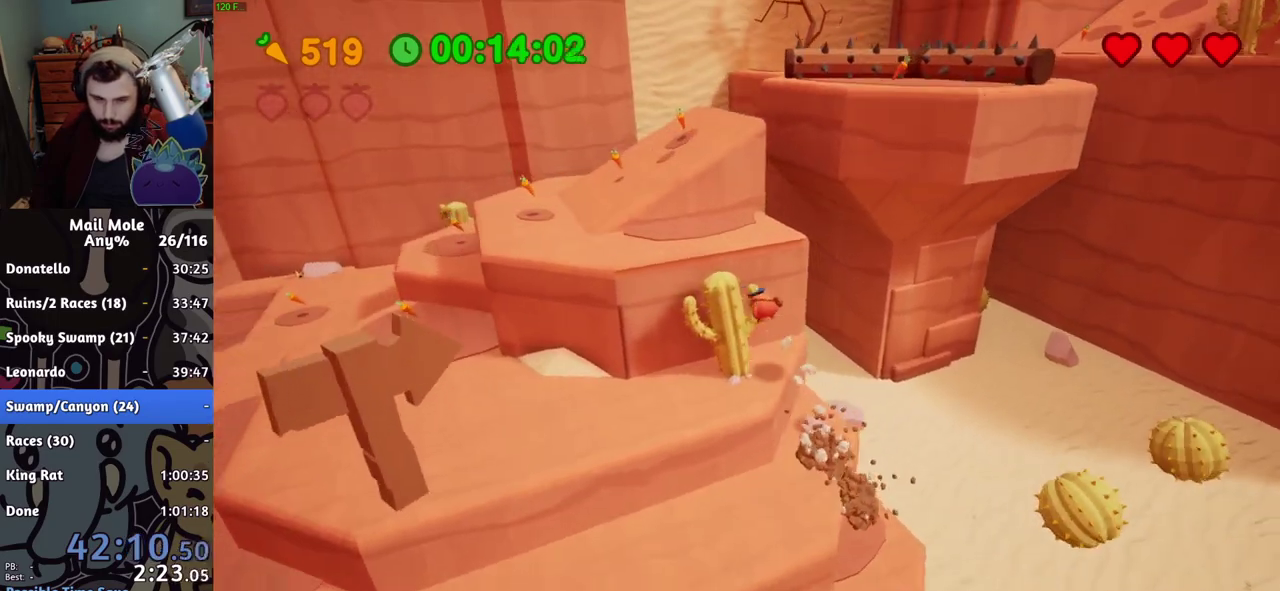
{"buttons": [], "left_stick": "up-left", "right_stick": "center"}
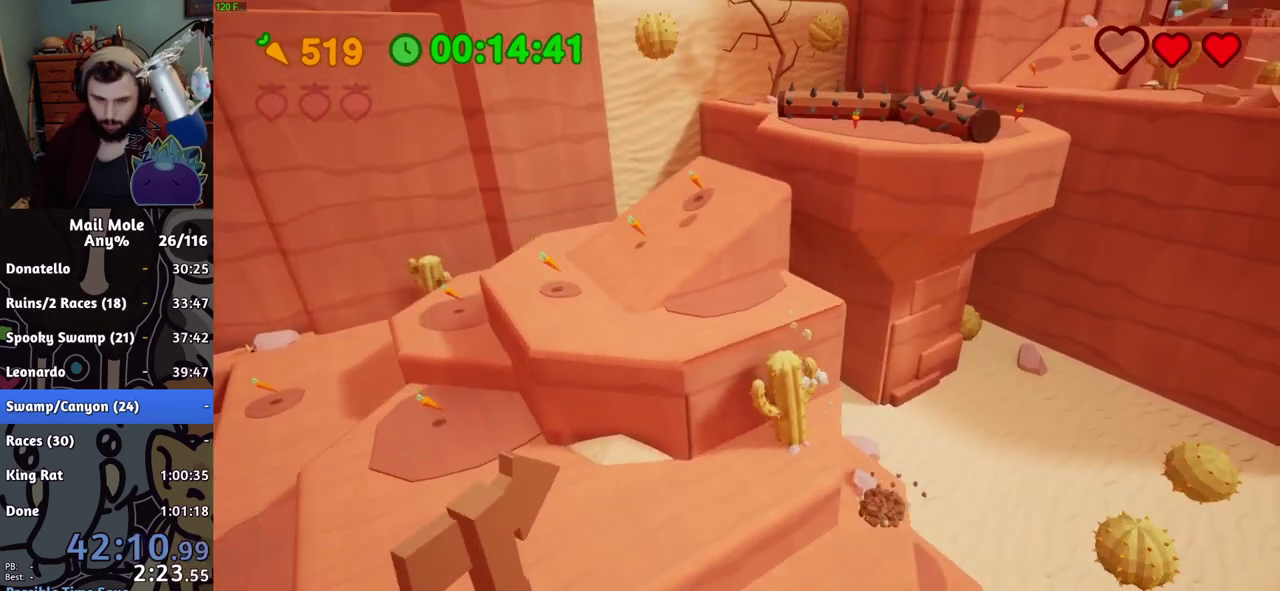
{"buttons": ["CROSS", "SQUARE"], "left_stick": "left", "right_stick": "center"}
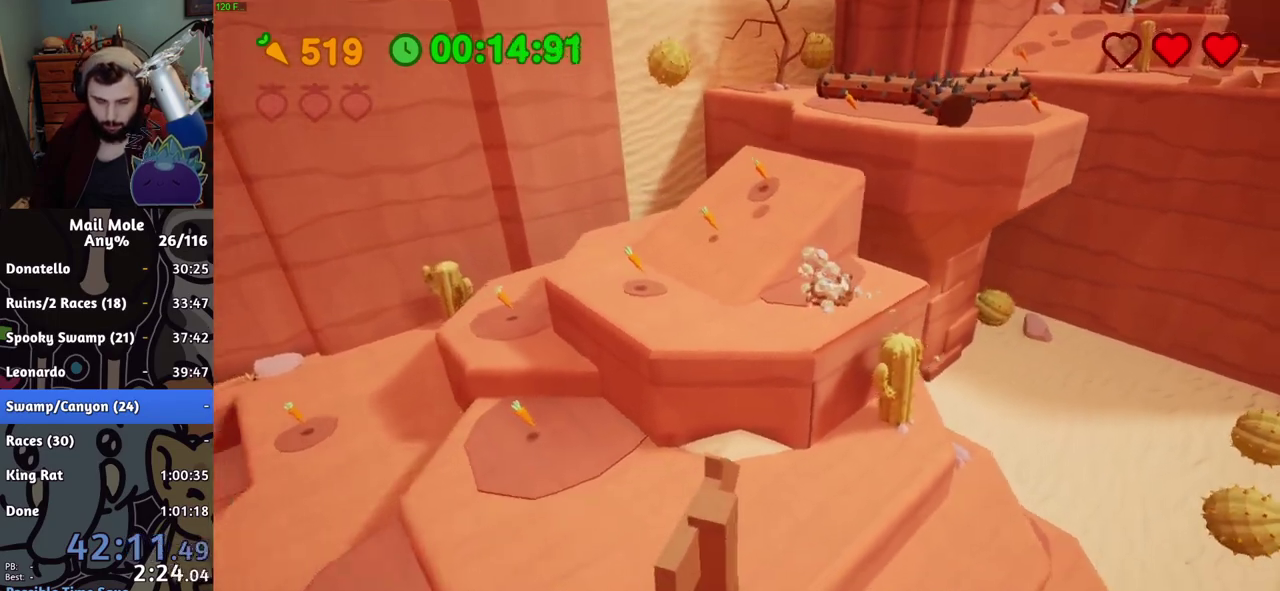
{"buttons": [], "left_stick": "up-right", "right_stick": "center"}
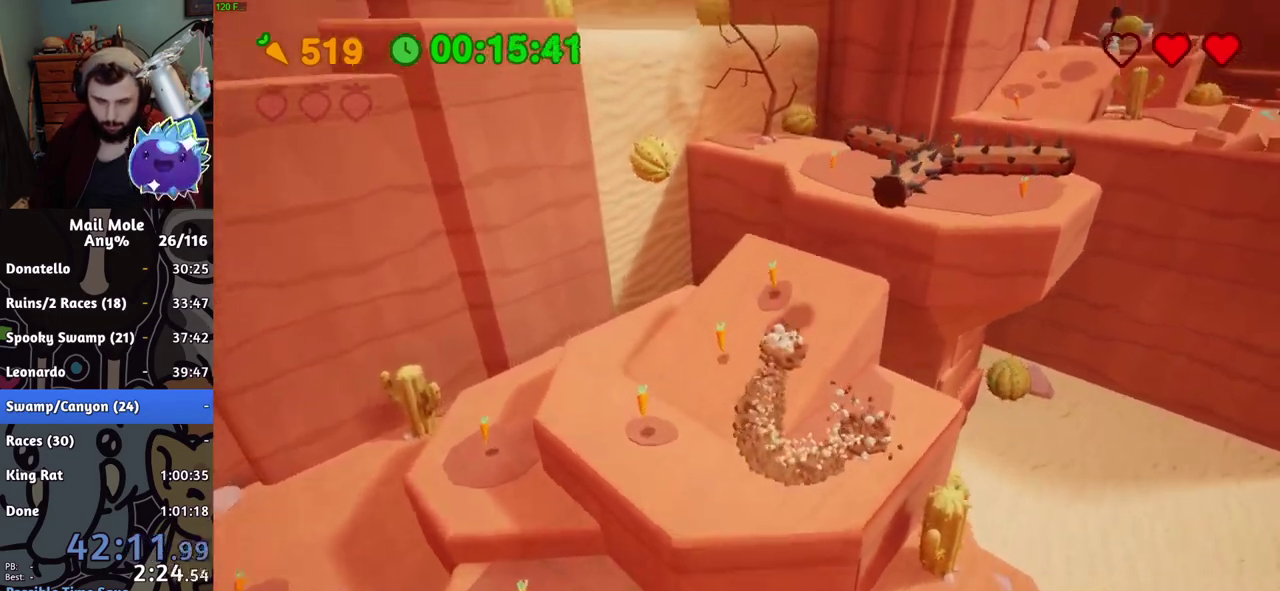
{"buttons": [], "left_stick": "up", "right_stick": "center", "events": [[34, "left_stick", "up"]]}
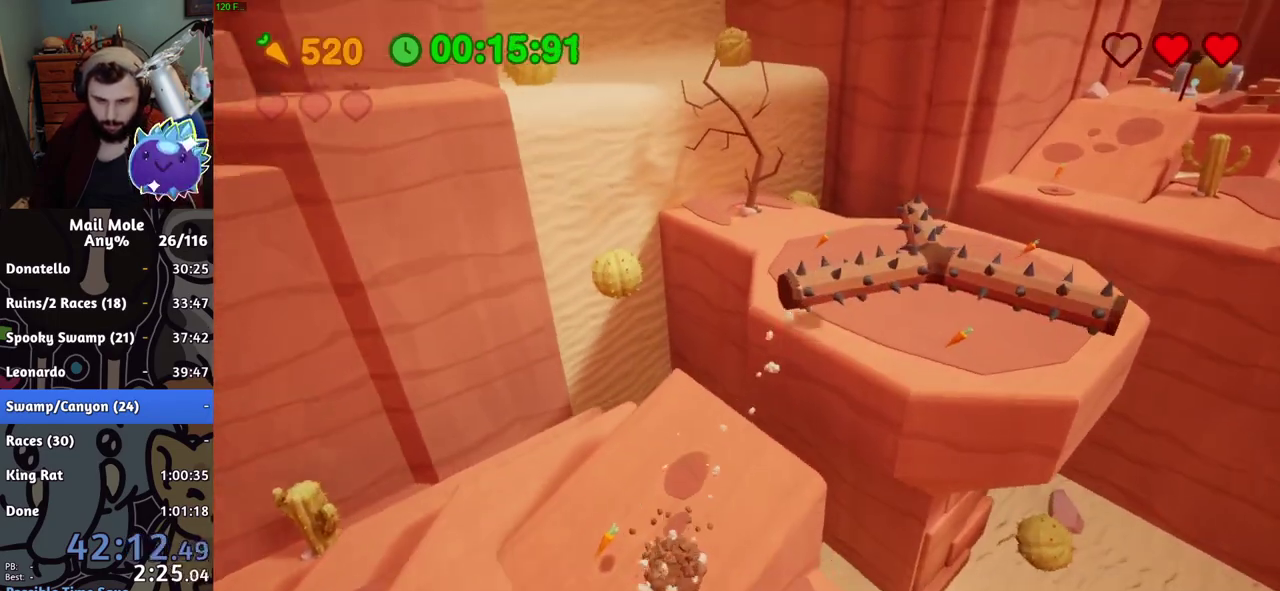
{"buttons": ["CROSS", "SQUARE"], "left_stick": "up-right", "right_stick": "center", "events": [[183, "CROSS", "down"], [183, "SQUARE", "down"], [333, "left_stick", "up-right"]]}
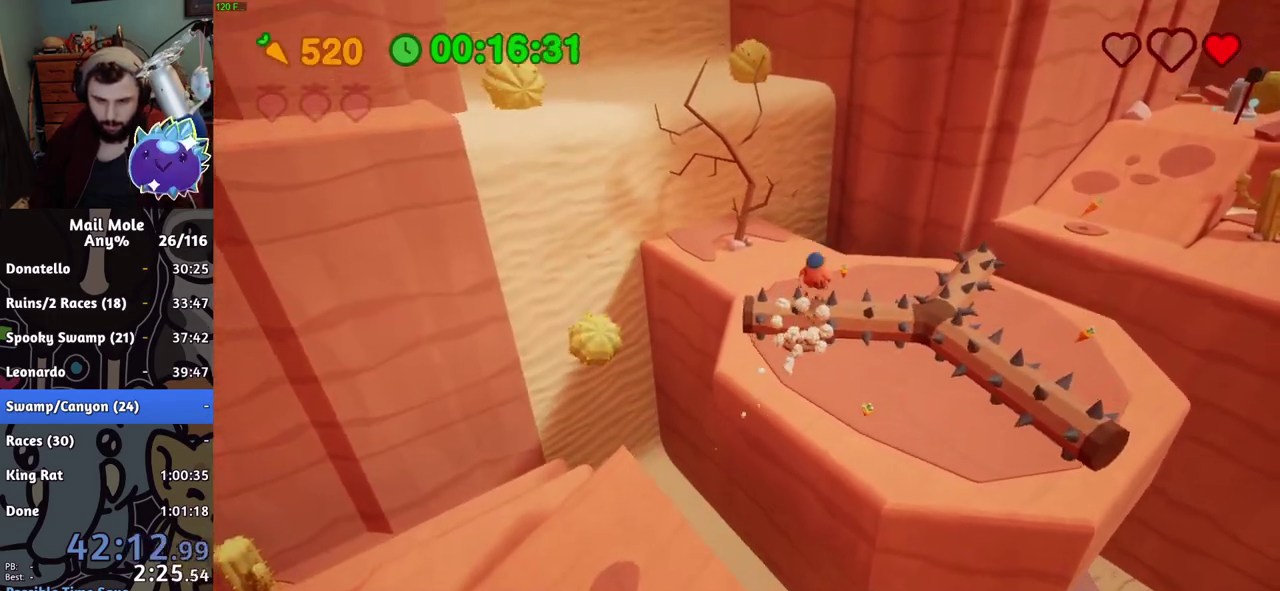
{"buttons": [], "left_stick": "down-left", "right_stick": "center", "events": [[117, "CROSS", "up"], [134, "SQUARE", "up"], [384, "left_stick", "center"], [451, "left_stick", "down-left"]]}
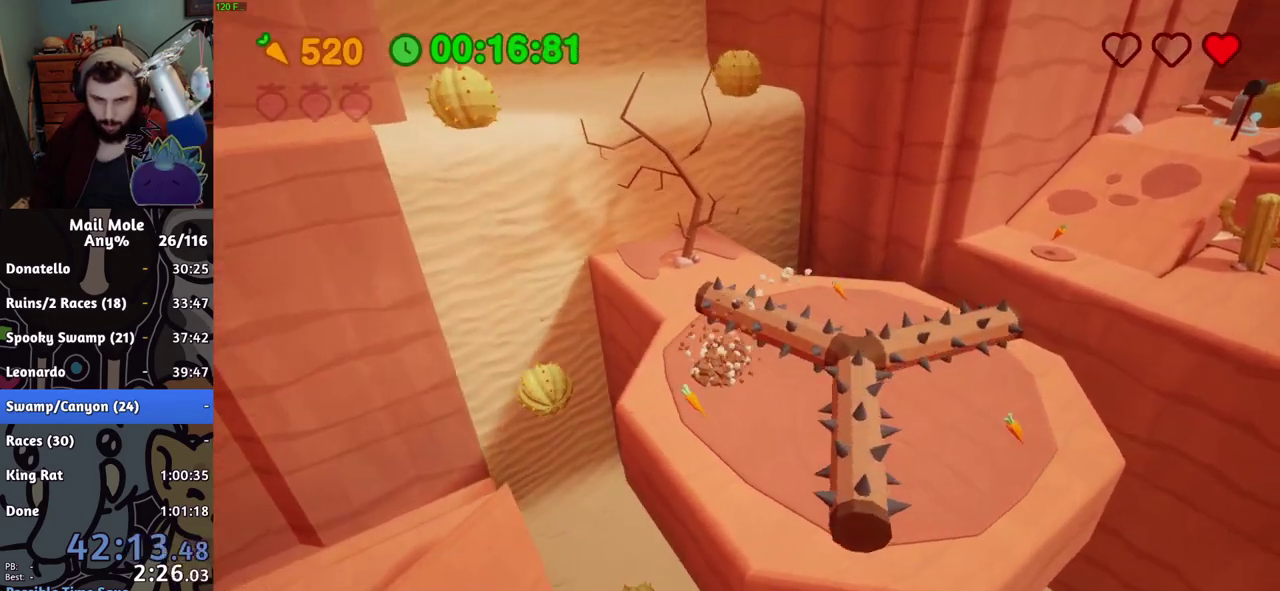
{"buttons": ["CROSS", "SQUARE"], "left_stick": "up-right", "right_stick": "center", "events": [[83, "left_stick", "up-right"], [167, "left_stick", "down"], [267, "CROSS", "down"], [267, "SQUARE", "down"], [267, "left_stick", "right"], [367, "left_stick", "up-right"]]}
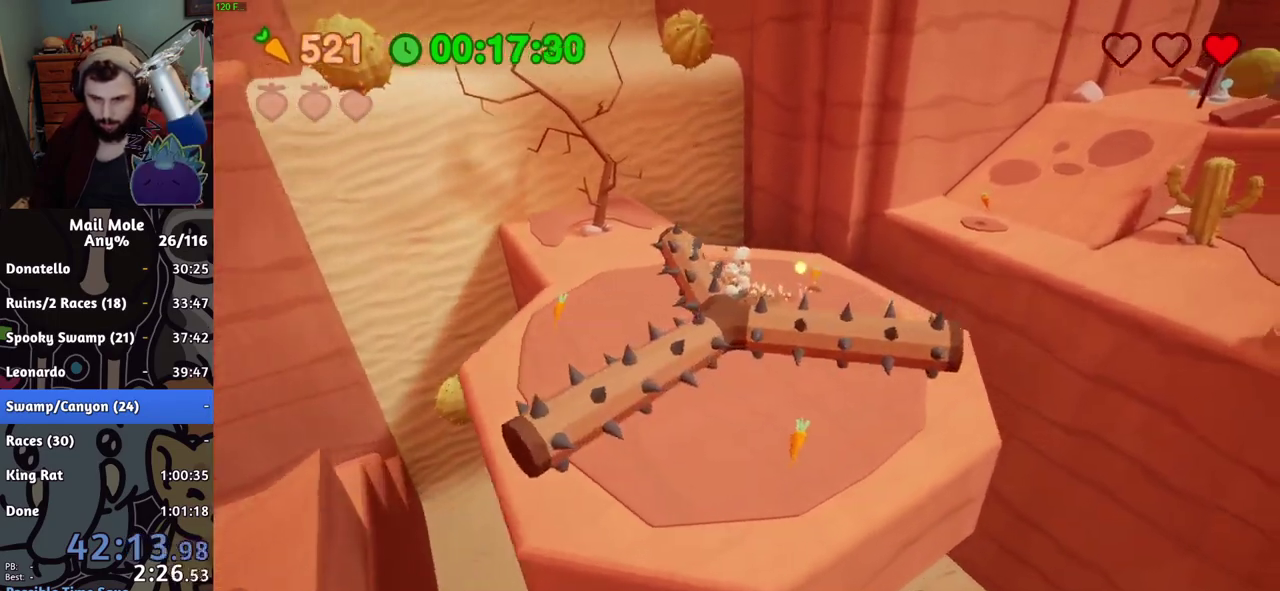
{"buttons": [], "left_stick": "up-right", "right_stick": "center", "events": [[34, "left_stick", "down-left"], [117, "CROSS", "up"], [134, "SQUARE", "up"], [150, "left_stick", "up-right"]]}
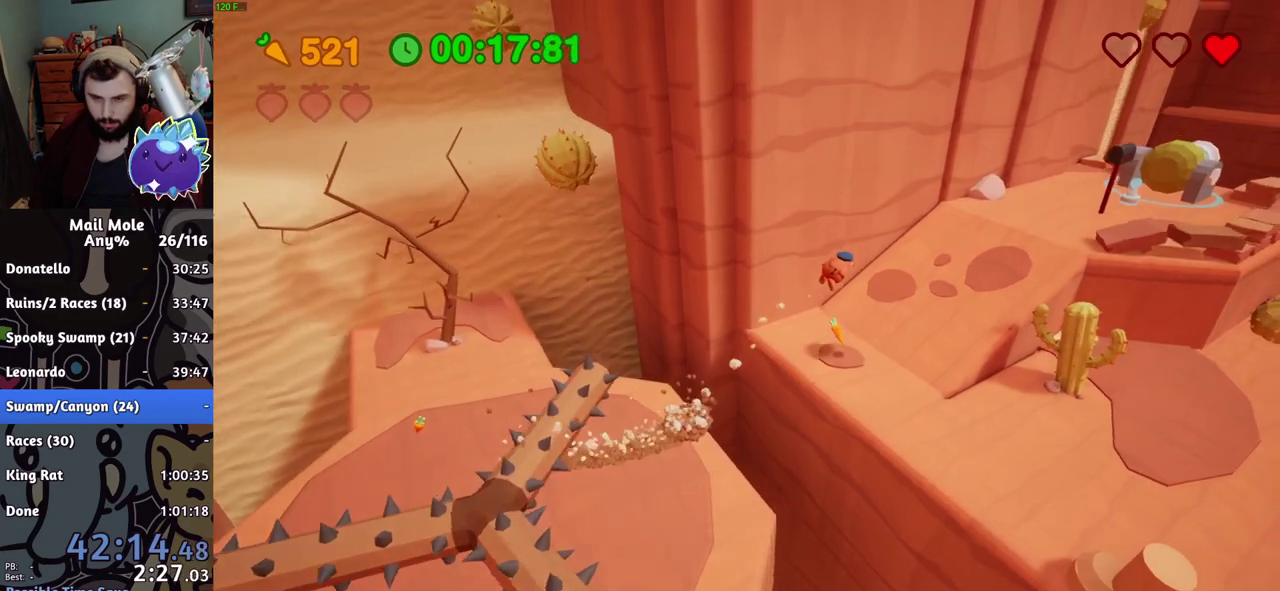
{"buttons": ["SQUARE"], "left_stick": "up-right", "right_stick": "center", "events": [[484, "SQUARE", "down"]]}
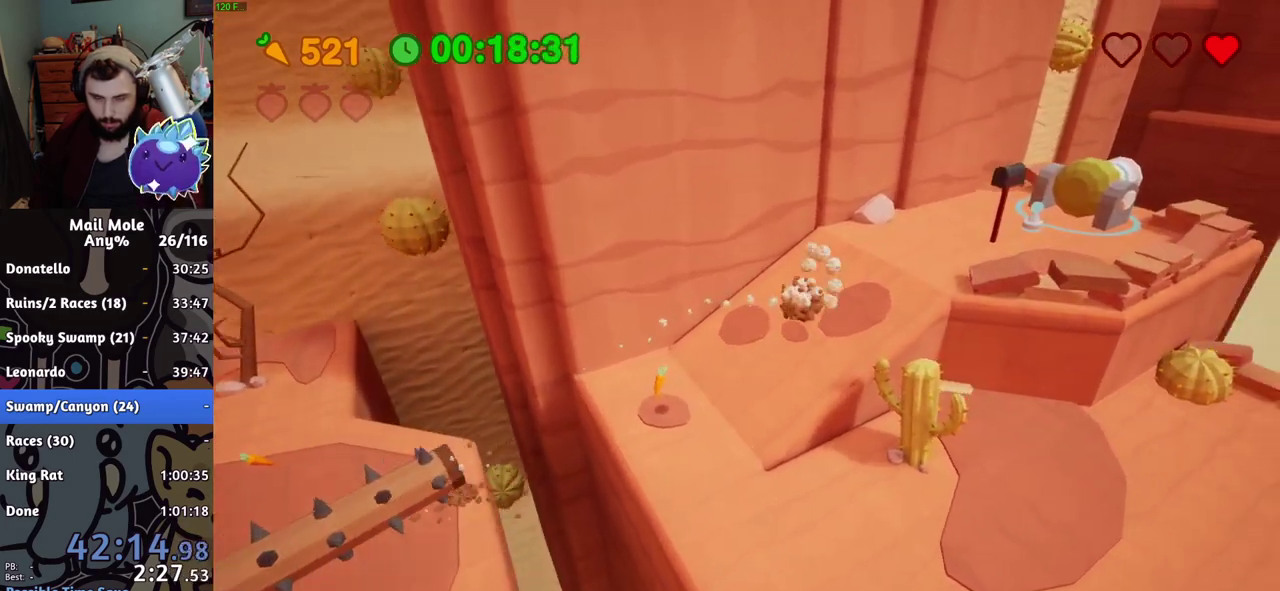
{"buttons": [], "left_stick": "up-right", "right_stick": "center", "events": [[484, "SQUARE", "up"]]}
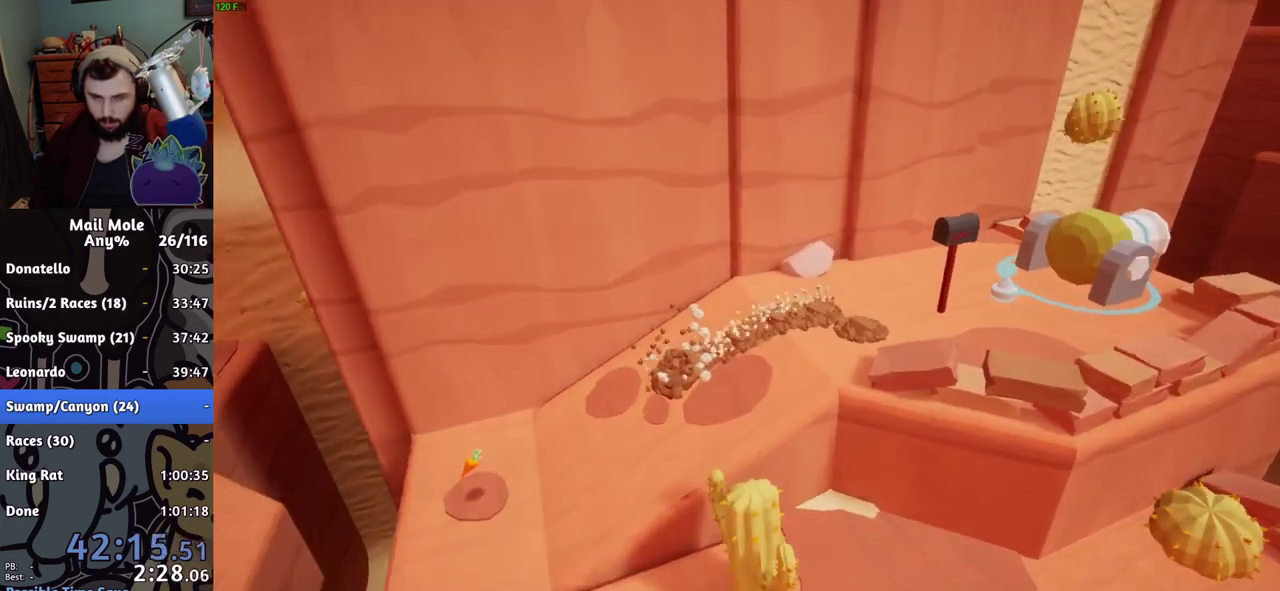
{"buttons": [], "left_stick": "center", "right_stick": "center", "events": [[83, "left_stick", "right"], [150, "left_stick", "center"]]}